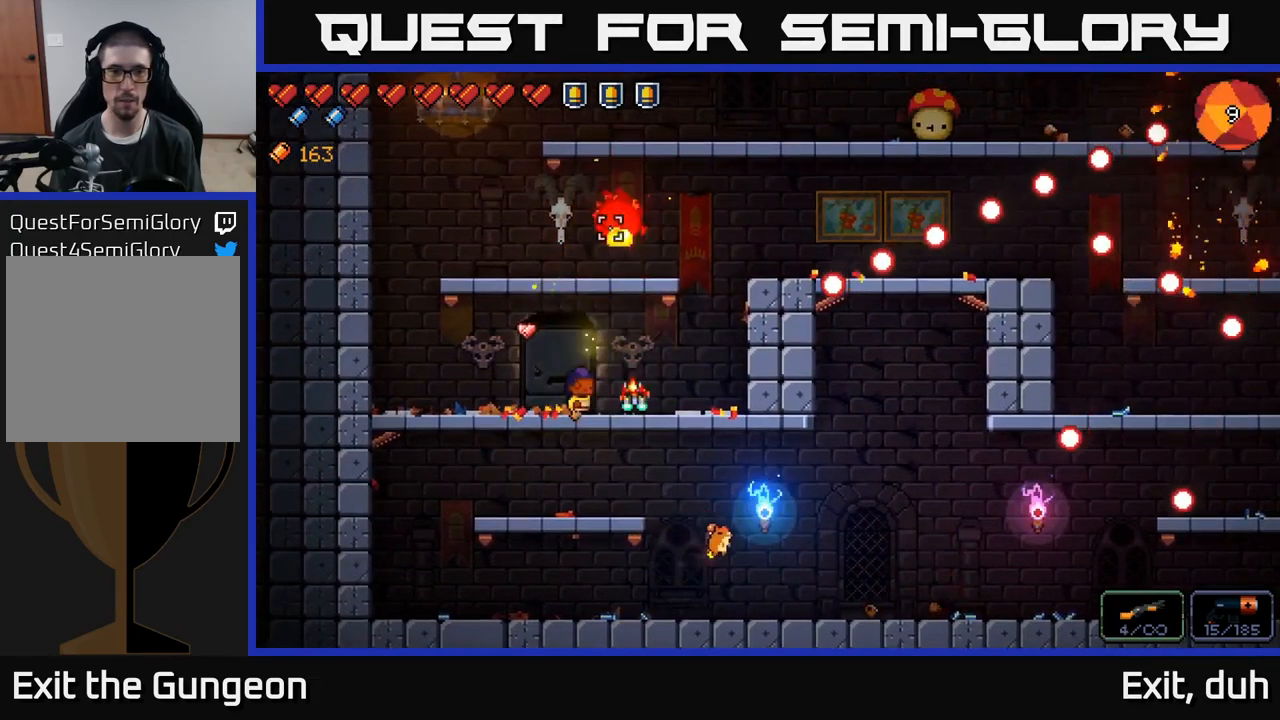
Gameplay with a controller (Xbox layout); each line is a JSON object with the inputs held at the frame after it. "events" lists button and stick changes between this image and that frame as [ms after this image, input, new state], when the widget could be followed in between.
{"buttons": ["A"], "left_stick": "center", "right_stick": "up-right", "events": [[134, "left_stick", "left"], [217, "right_stick", "up-right"], [317, "left_stick", "center"], [400, "A", "down"]]}
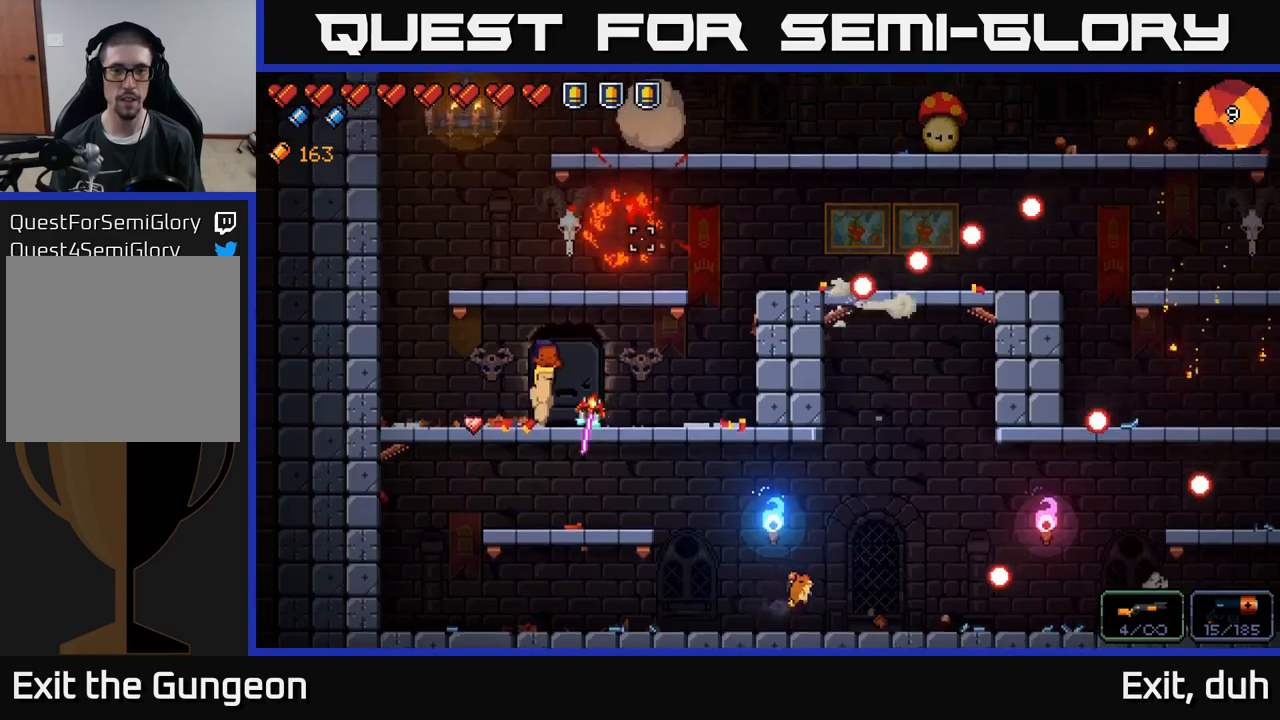
{"buttons": ["R2"], "left_stick": "right", "right_stick": "right", "events": [[133, "left_stick", "right"], [133, "right_stick", "center"], [166, "A", "up"], [250, "right_stick", "right"], [333, "left_stick", "center"], [433, "R2", "down"], [433, "left_stick", "right"]]}
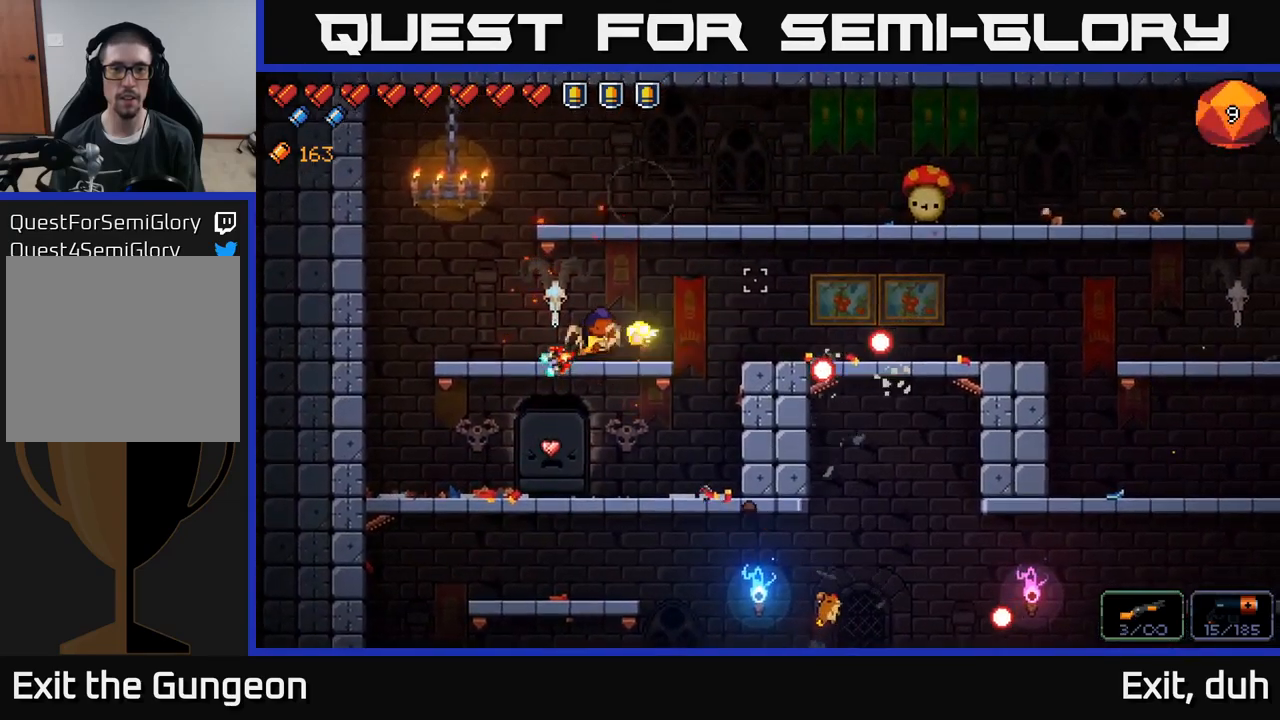
{"buttons": ["A"], "left_stick": "right", "right_stick": "right", "events": [[116, "left_stick", "center"], [250, "R2", "up"], [266, "left_stick", "right"], [283, "A", "down"]]}
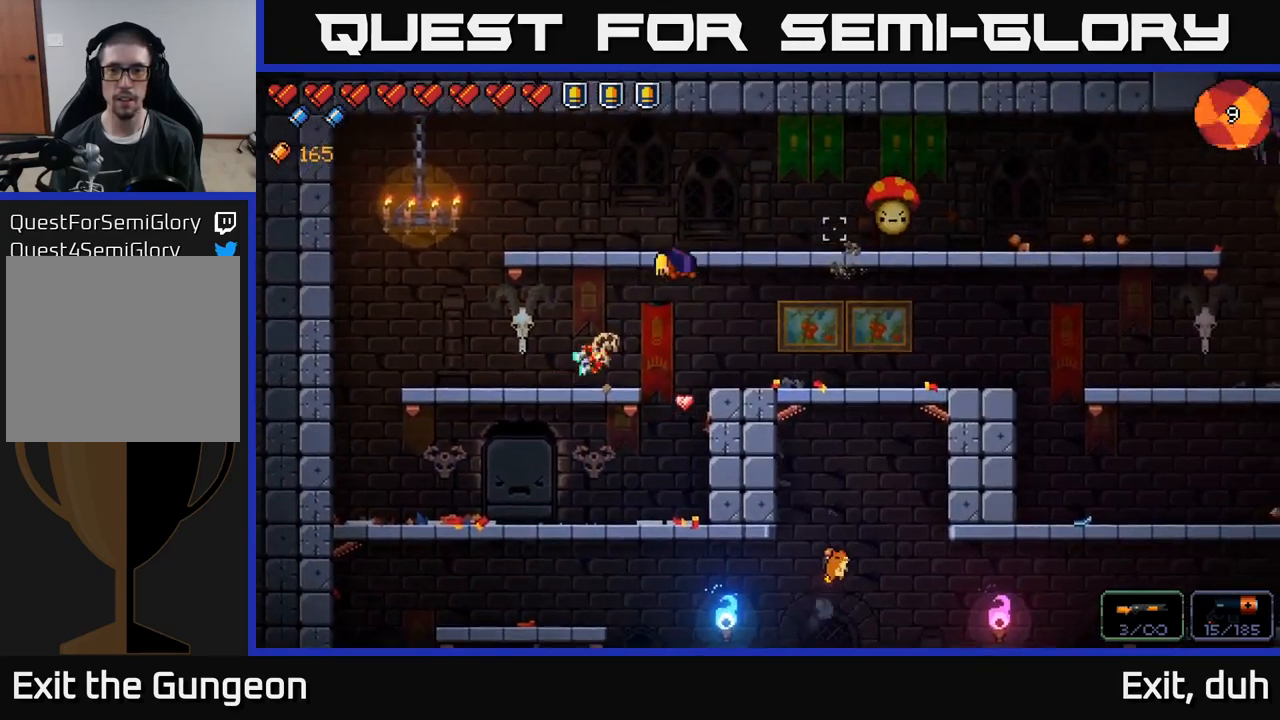
{"buttons": ["R2"], "left_stick": "center", "right_stick": "right", "events": [[33, "A", "up"], [250, "R2", "down"], [283, "left_stick", "center"]]}
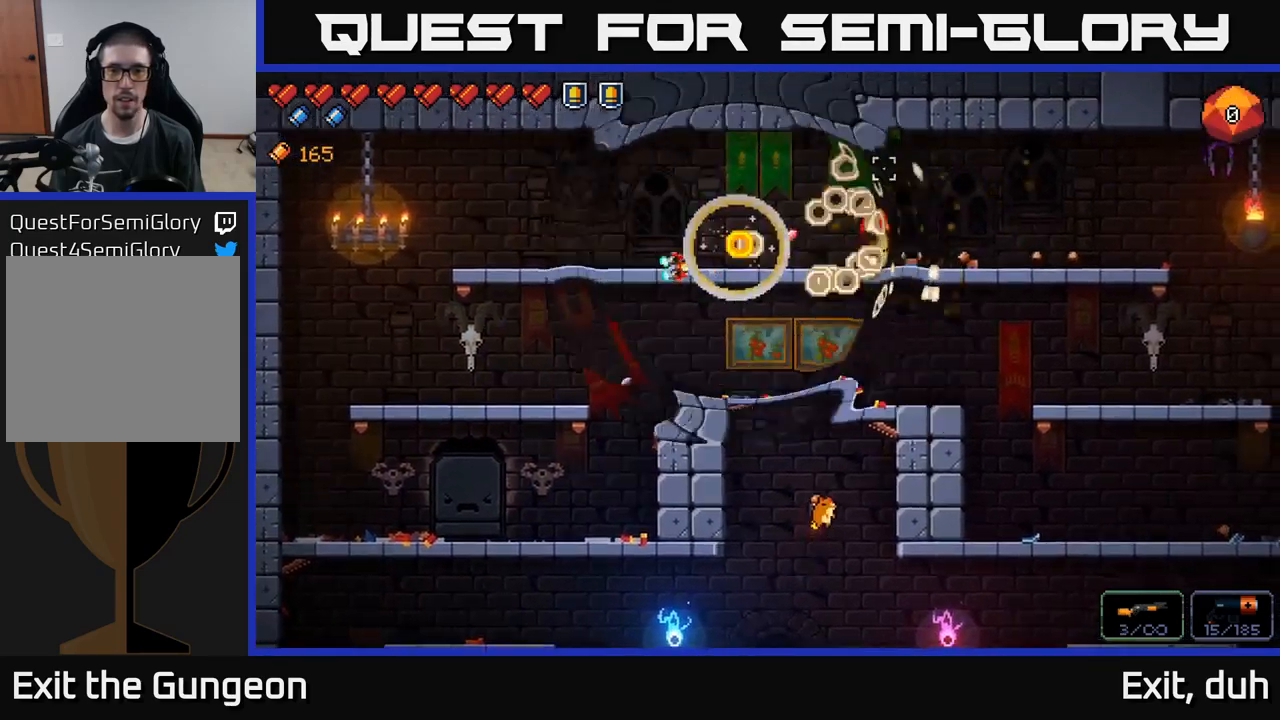
{"buttons": [], "left_stick": "center", "right_stick": "right", "events": [[50, "R2", "up"], [50, "left_stick", "left"], [116, "A", "down"], [166, "left_stick", "center"], [266, "A", "up"]]}
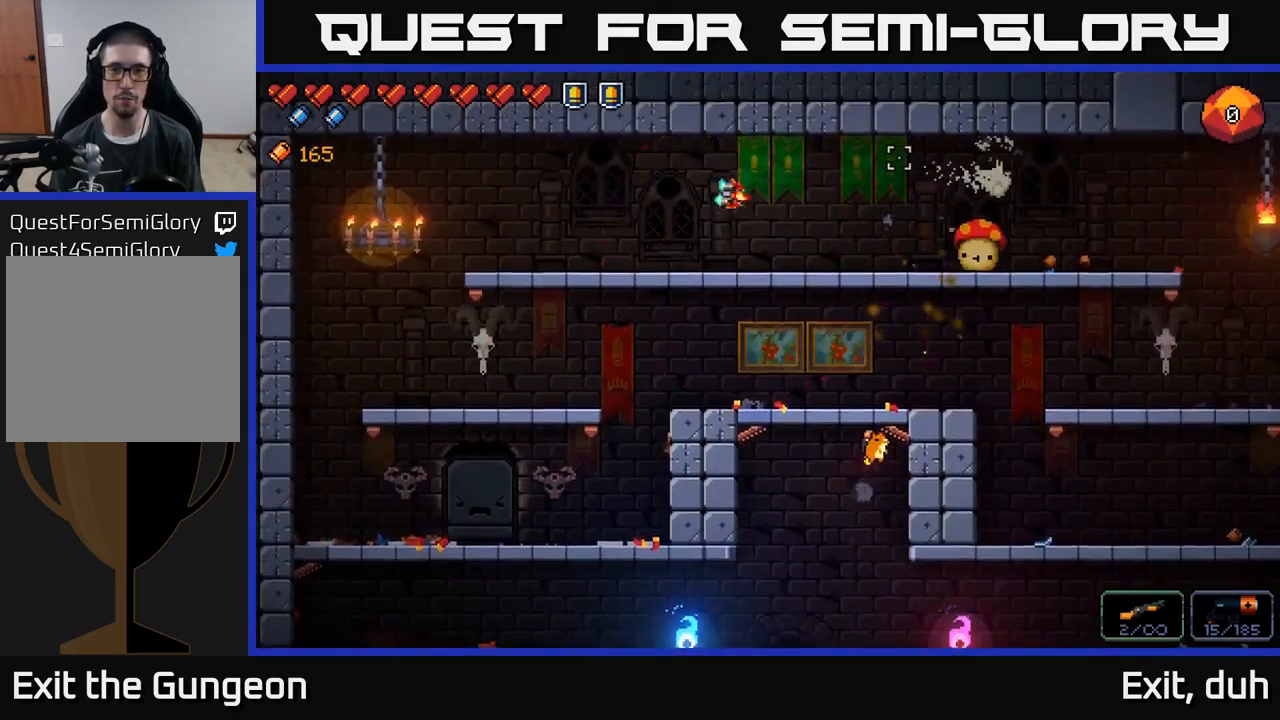
{"buttons": ["R2"], "left_stick": "right", "right_stick": "right", "events": [[50, "left_stick", "right"], [400, "R2", "down"]]}
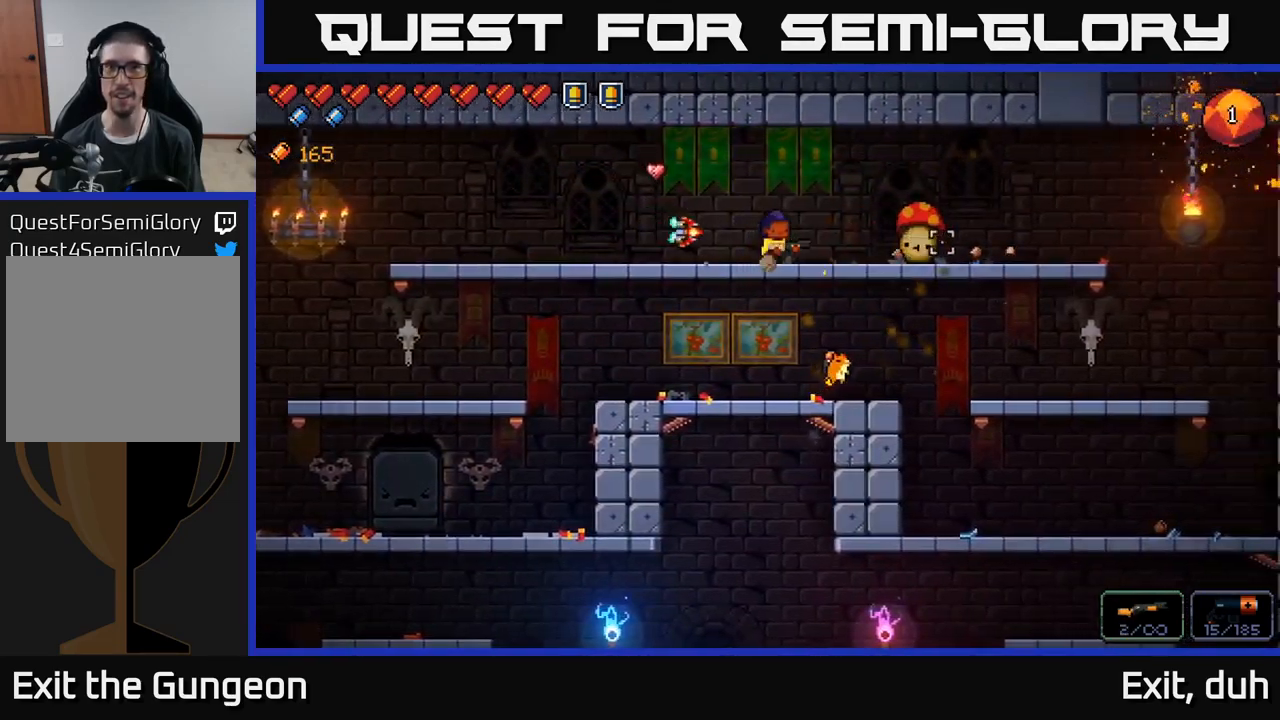
{"buttons": [], "left_stick": "center", "right_stick": "right", "events": [[16, "R2", "up"], [100, "left_stick", "center"], [116, "R2", "down"], [216, "R2", "up"]]}
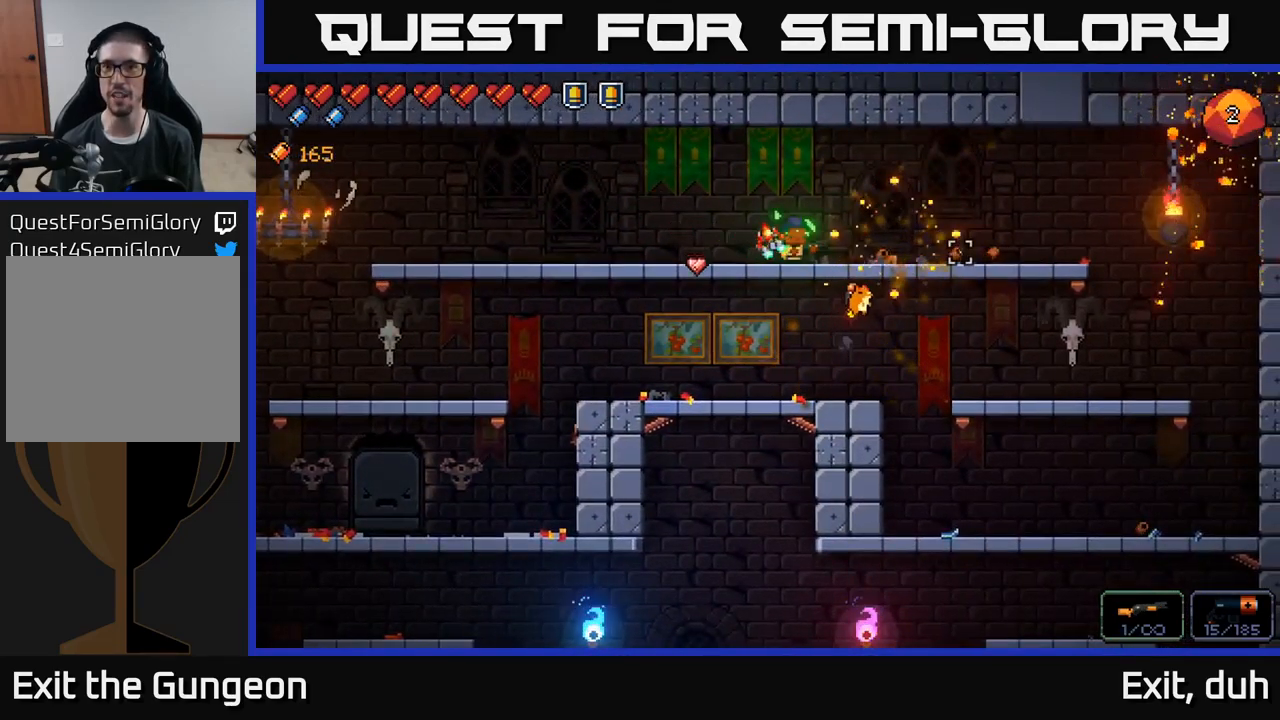
{"buttons": [], "left_stick": "center", "right_stick": "down-left", "events": [[16, "left_stick", "right"], [283, "right_stick", "down"], [400, "right_stick", "down-left"], [416, "left_stick", "center"]]}
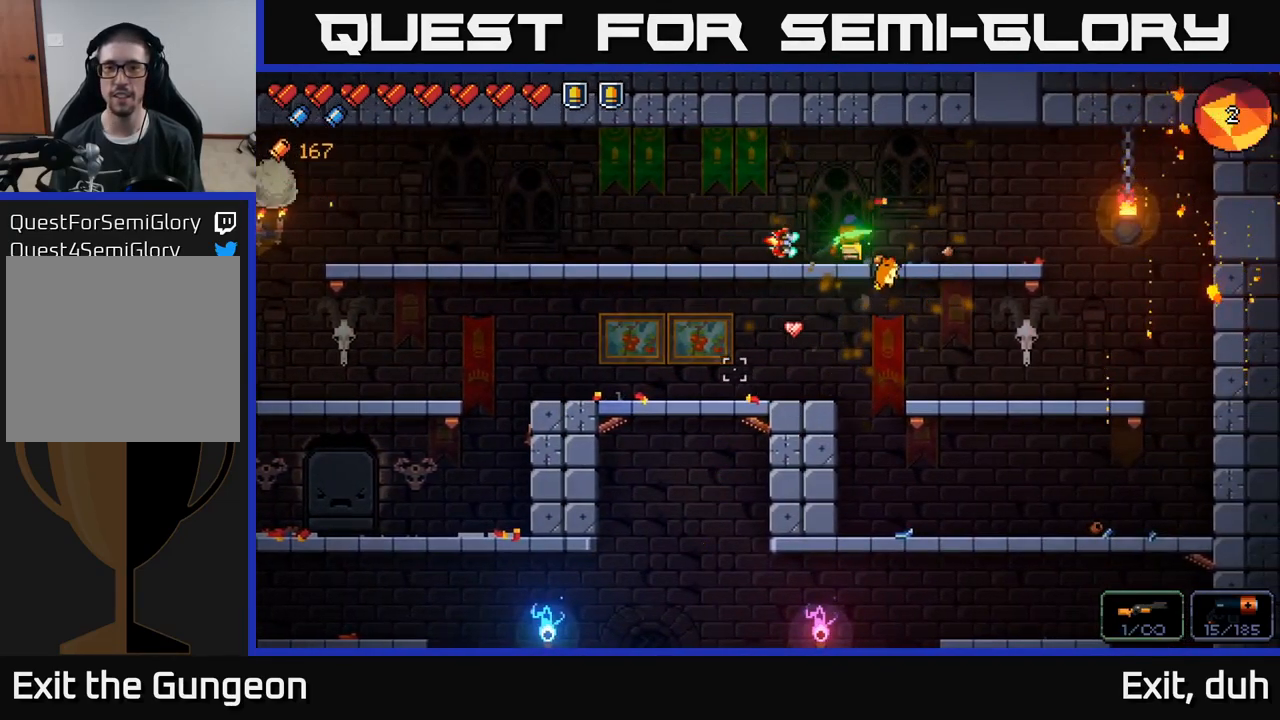
{"buttons": [], "left_stick": "down-left", "right_stick": "down-left", "events": [[100, "left_stick", "down-left"], [233, "left_stick", "down-right"], [300, "left_stick", "down"], [350, "A", "down"], [483, "A", "up"], [483, "left_stick", "down-left"]]}
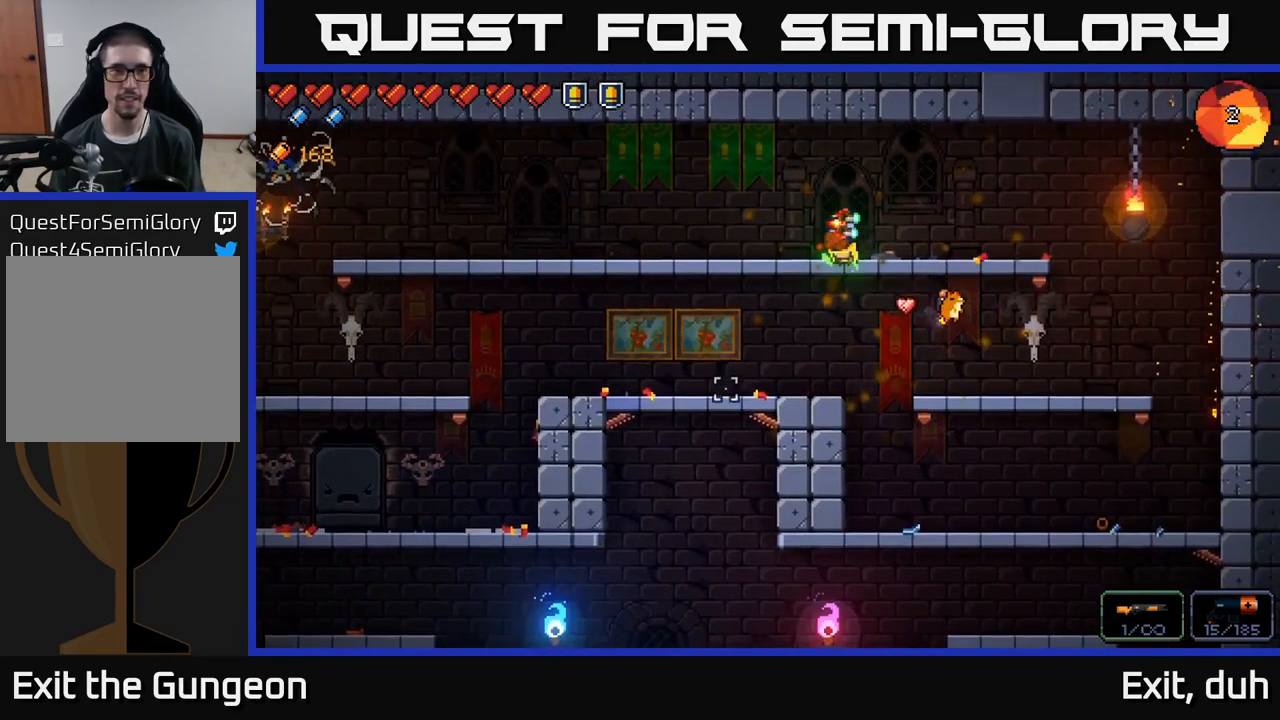
{"buttons": [], "left_stick": "left", "right_stick": "center", "events": [[16, "right_stick", "left"], [183, "left_stick", "left"], [216, "right_stick", "center"], [300, "X", "down"], [366, "X", "up"]]}
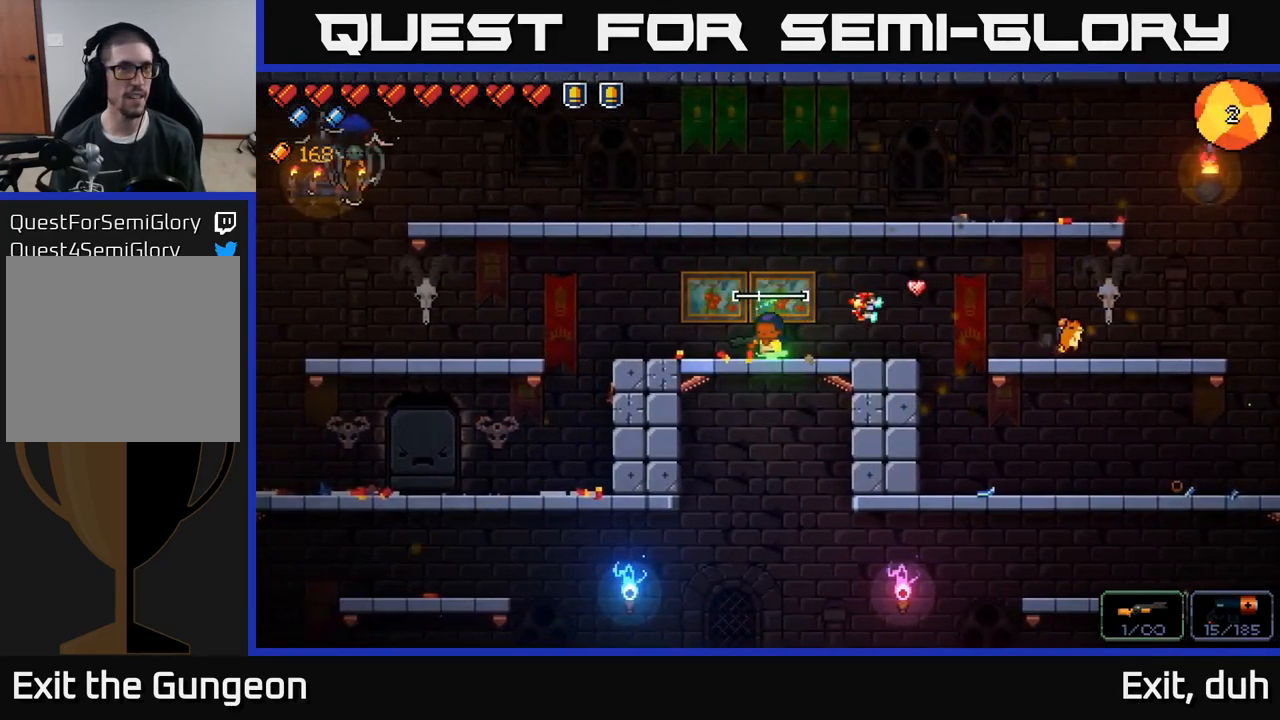
{"buttons": [], "left_stick": "left", "right_stick": "left", "events": [[83, "right_stick", "left"], [100, "A", "down"], [500, "A", "up"]]}
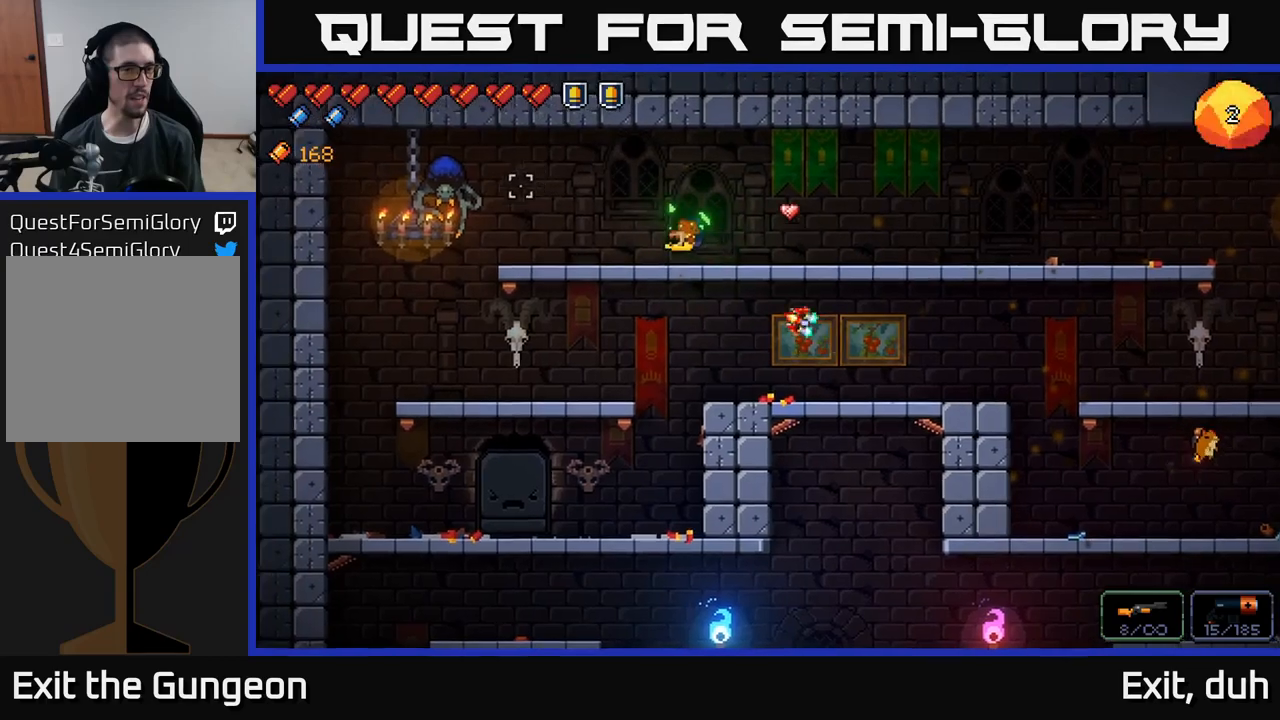
{"buttons": ["R2"], "left_stick": "center", "right_stick": "left", "events": [[217, "R2", "down"], [300, "left_stick", "center"]]}
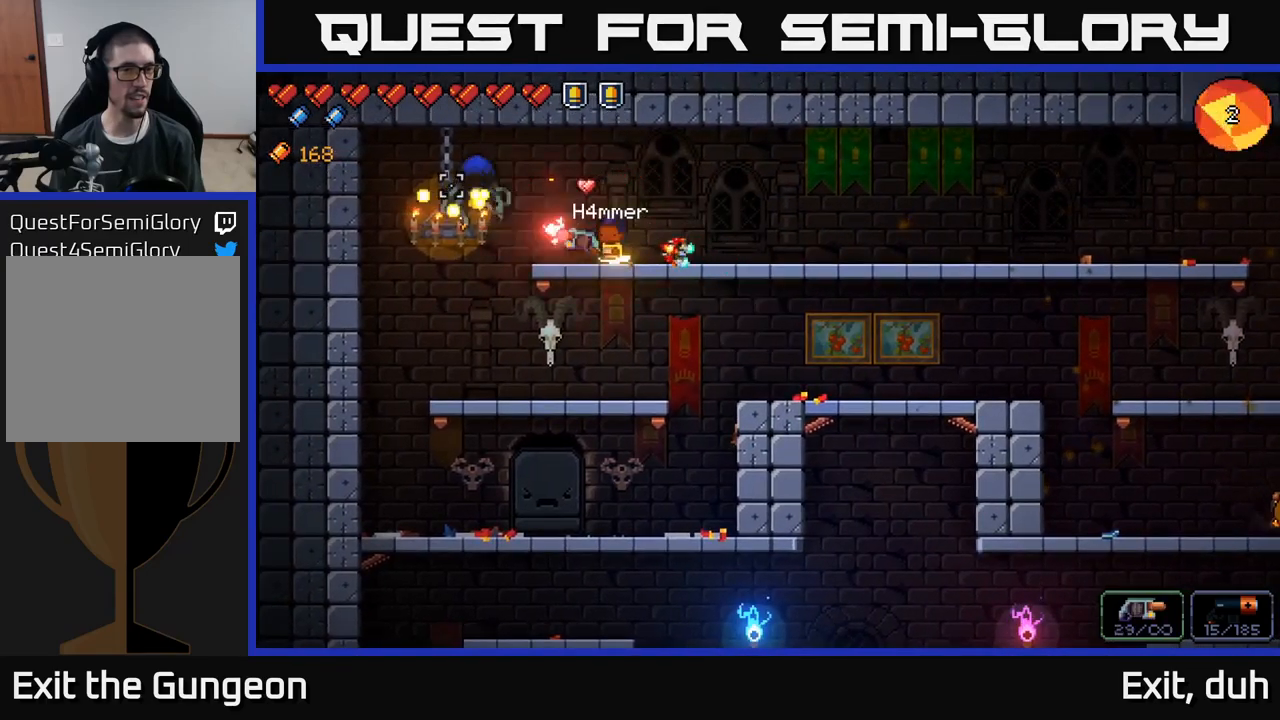
{"buttons": ["R2"], "left_stick": "right", "right_stick": "left", "events": [[267, "left_stick", "right"]]}
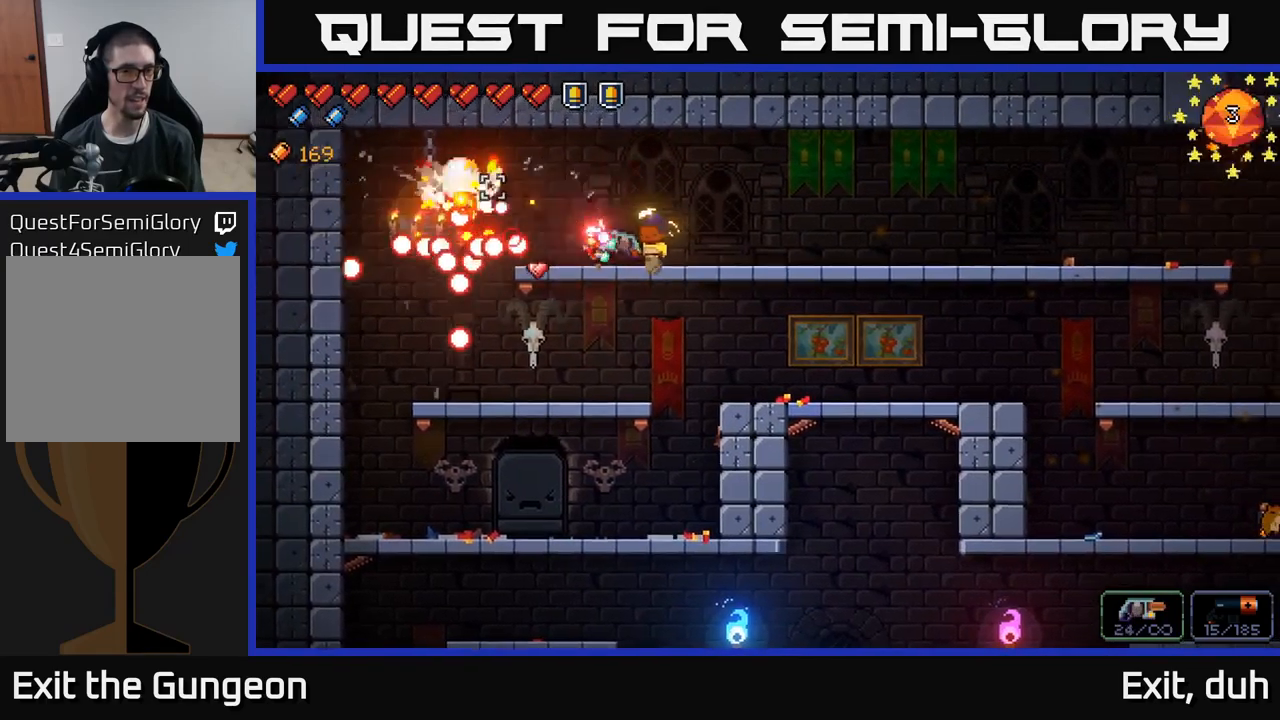
{"buttons": ["R2"], "left_stick": "center", "right_stick": "left", "events": [[283, "left_stick", "center"], [333, "left_stick", "left"], [450, "left_stick", "center"]]}
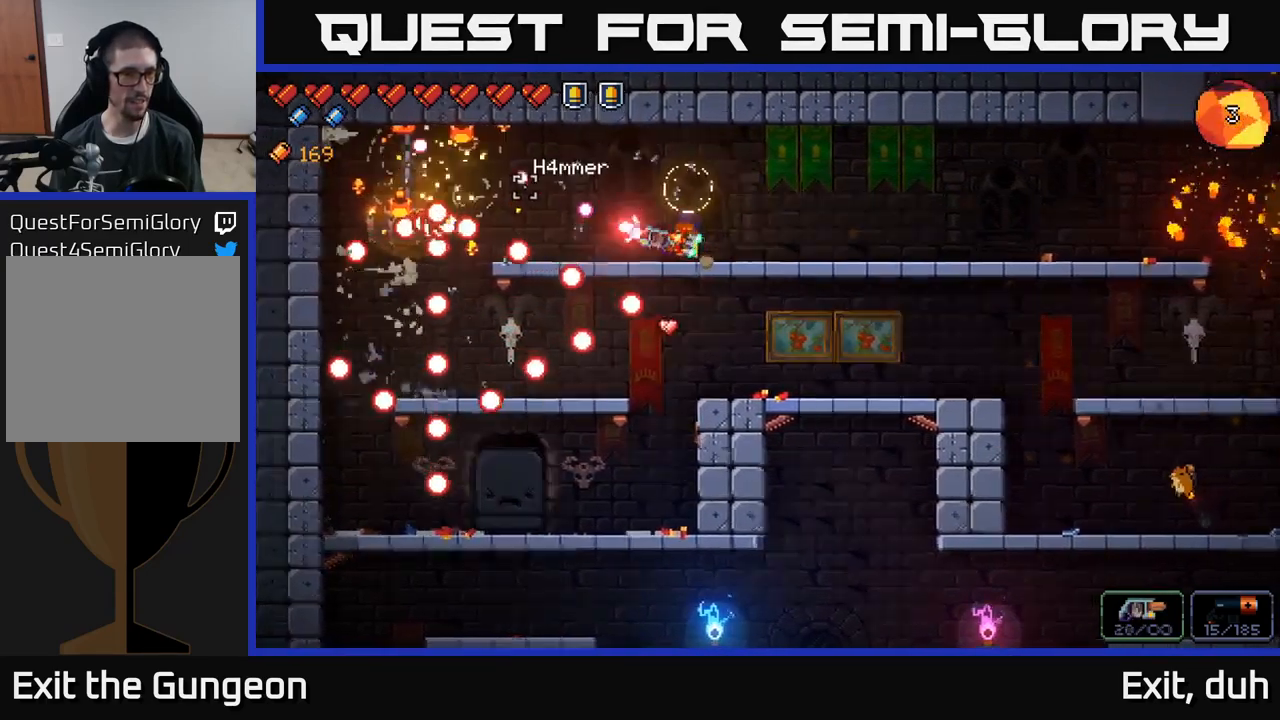
{"buttons": [], "left_stick": "right", "right_stick": "down-right", "events": [[50, "left_stick", "right"], [67, "R2", "up"], [217, "right_stick", "down"], [283, "right_stick", "down-right"]]}
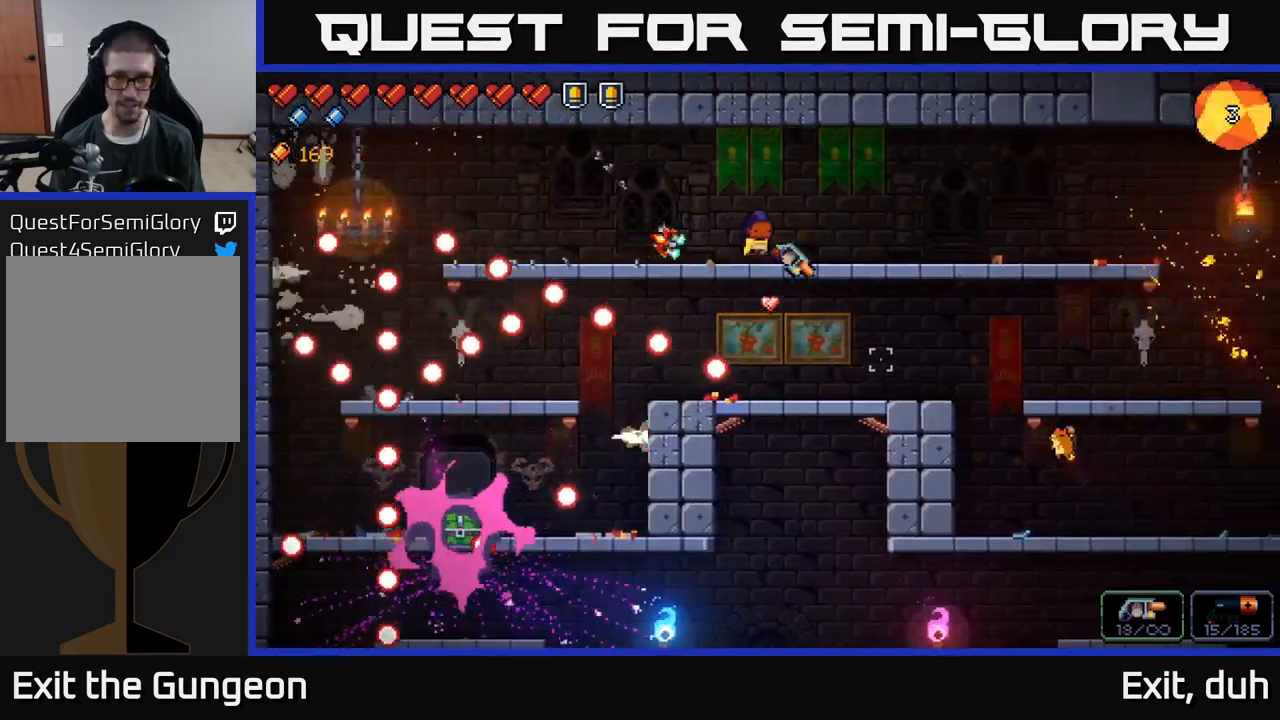
{"buttons": ["X"], "left_stick": "left", "right_stick": "center", "events": [[250, "right_stick", "down"], [300, "left_stick", "left"], [367, "right_stick", "center"], [483, "X", "down"]]}
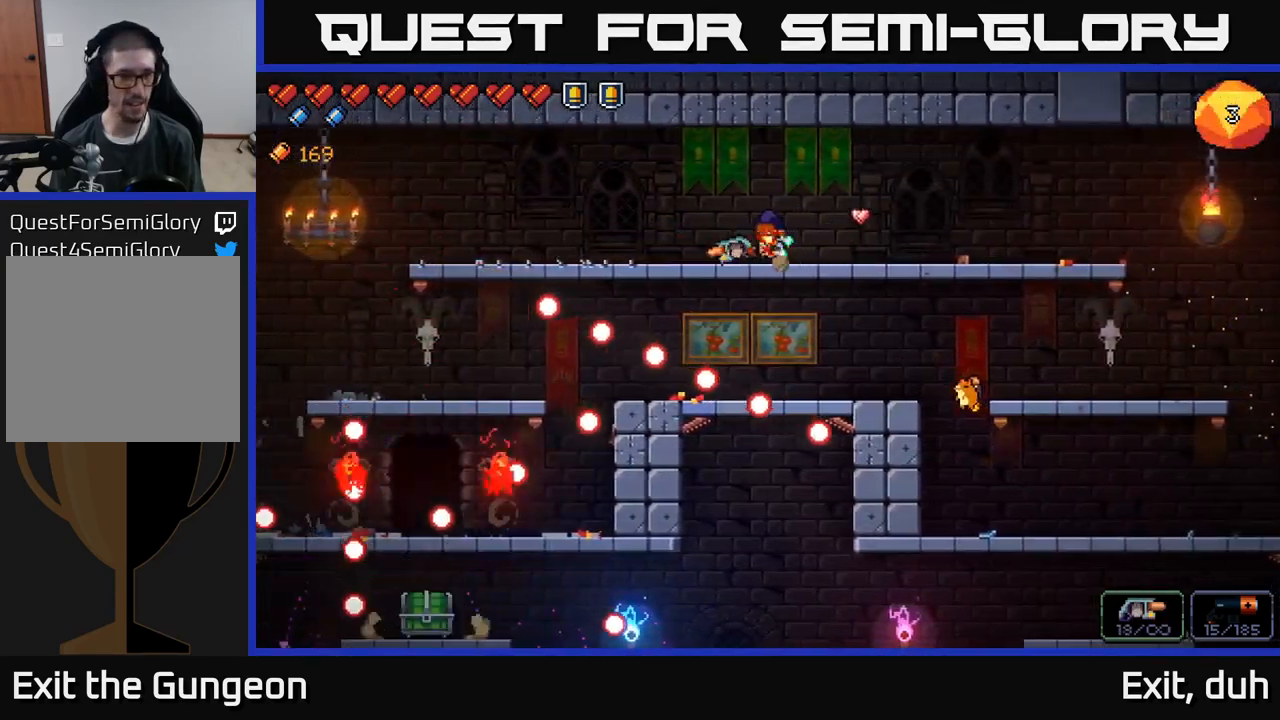
{"buttons": [], "left_stick": "down-left", "right_stick": "center", "events": [[67, "X", "up"], [300, "left_stick", "up-left"], [500, "left_stick", "down-left"]]}
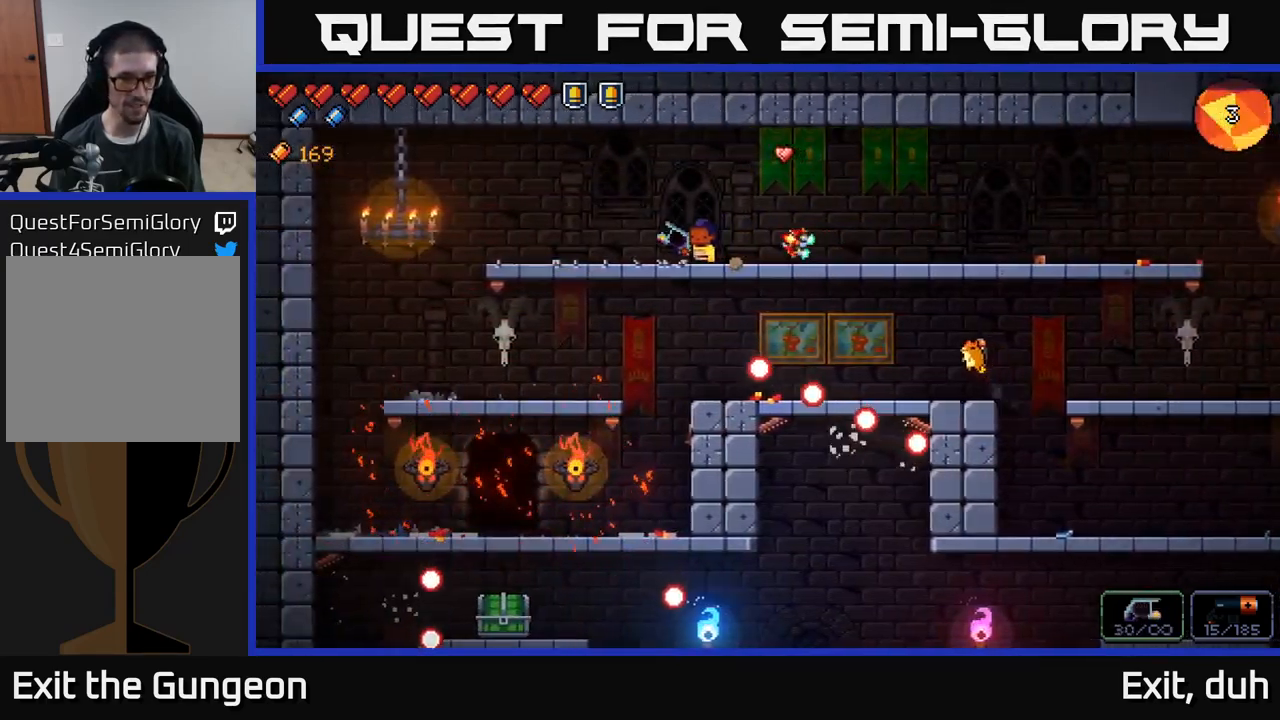
{"buttons": [], "left_stick": "center", "right_stick": "center", "events": [[17, "A", "down"], [133, "A", "up"], [367, "left_stick", "center"]]}
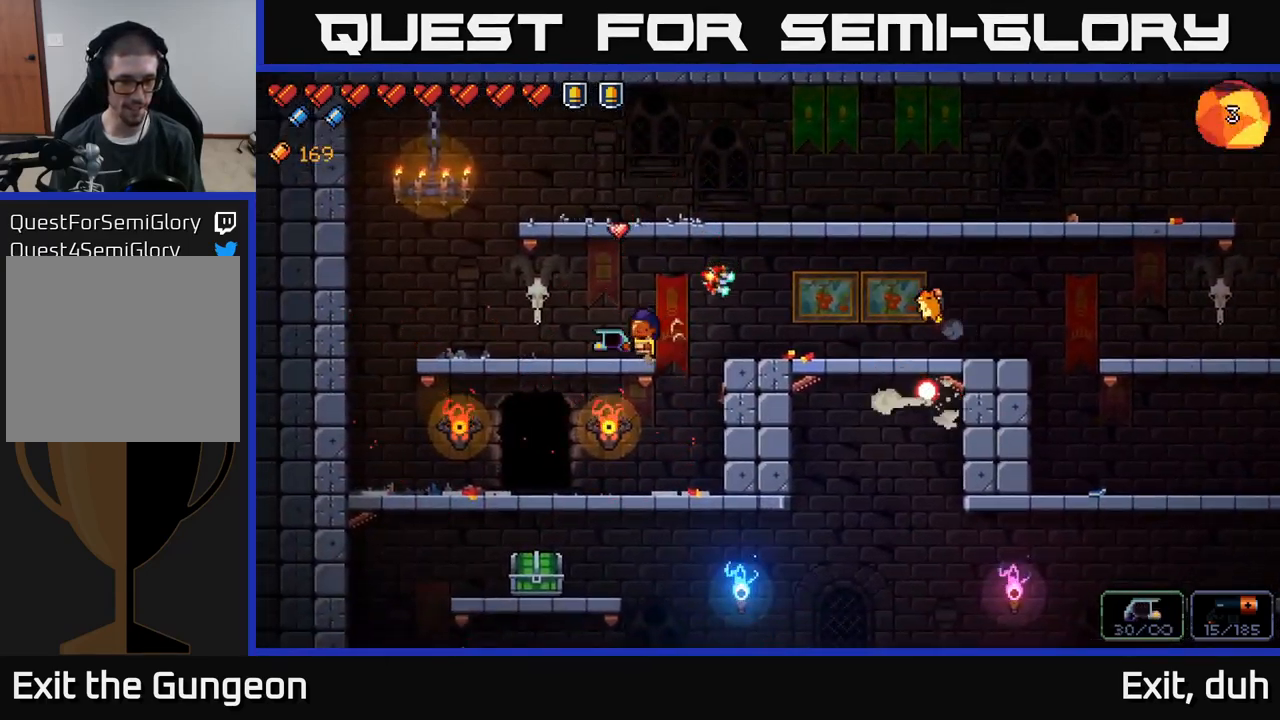
{"buttons": [], "left_stick": "down-left", "right_stick": "center", "events": [[33, "left_stick", "down"], [83, "A", "down"], [183, "A", "up"], [250, "left_stick", "center"], [417, "left_stick", "down"], [483, "left_stick", "down-left"]]}
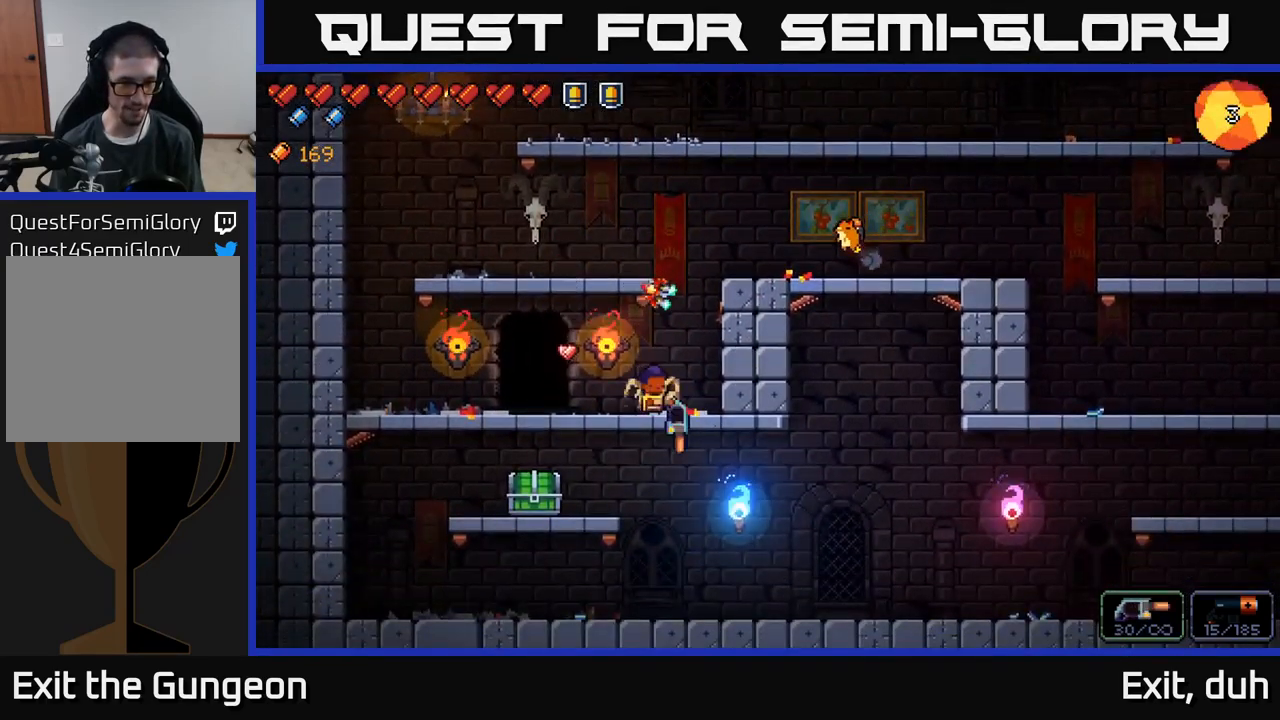
{"buttons": [], "left_stick": "center", "right_stick": "center", "events": [[67, "A", "down"], [167, "A", "up"], [217, "left_stick", "left"], [317, "left_stick", "center"]]}
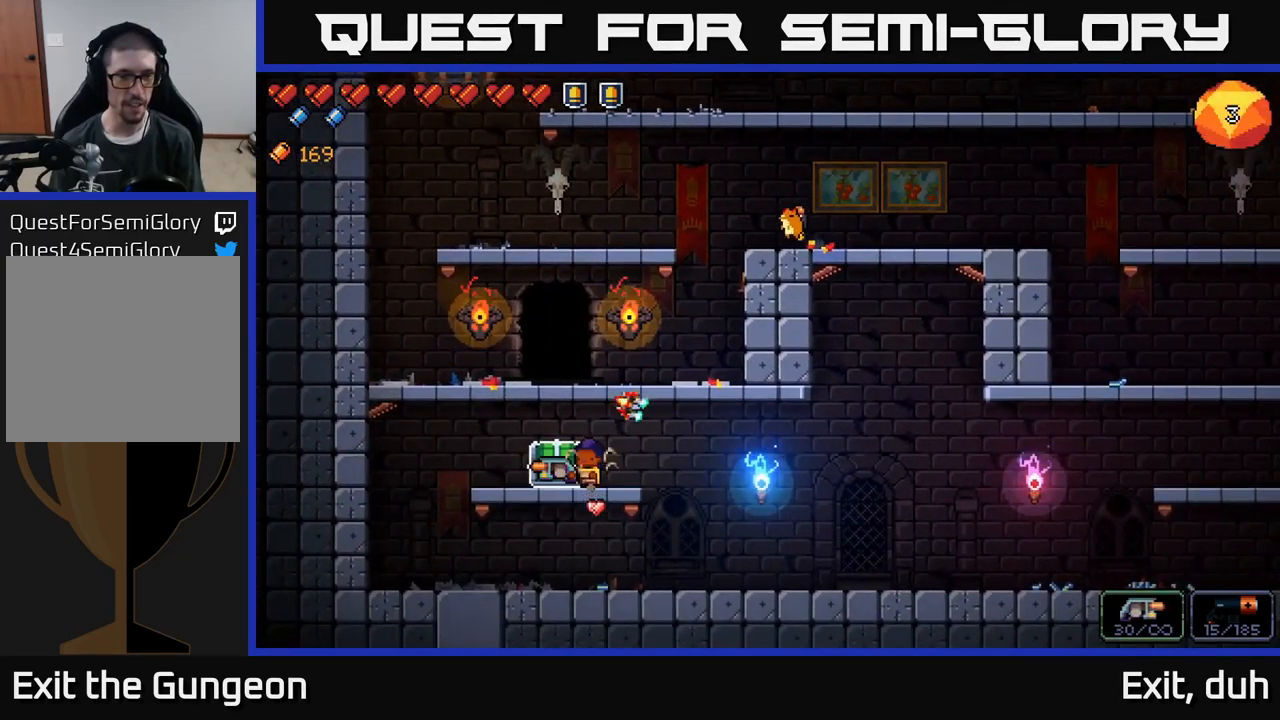
{"buttons": [], "left_stick": "center", "right_stick": "center", "events": [[50, "left_stick", "left"], [133, "X", "down"], [200, "left_stick", "center"], [217, "X", "up"]]}
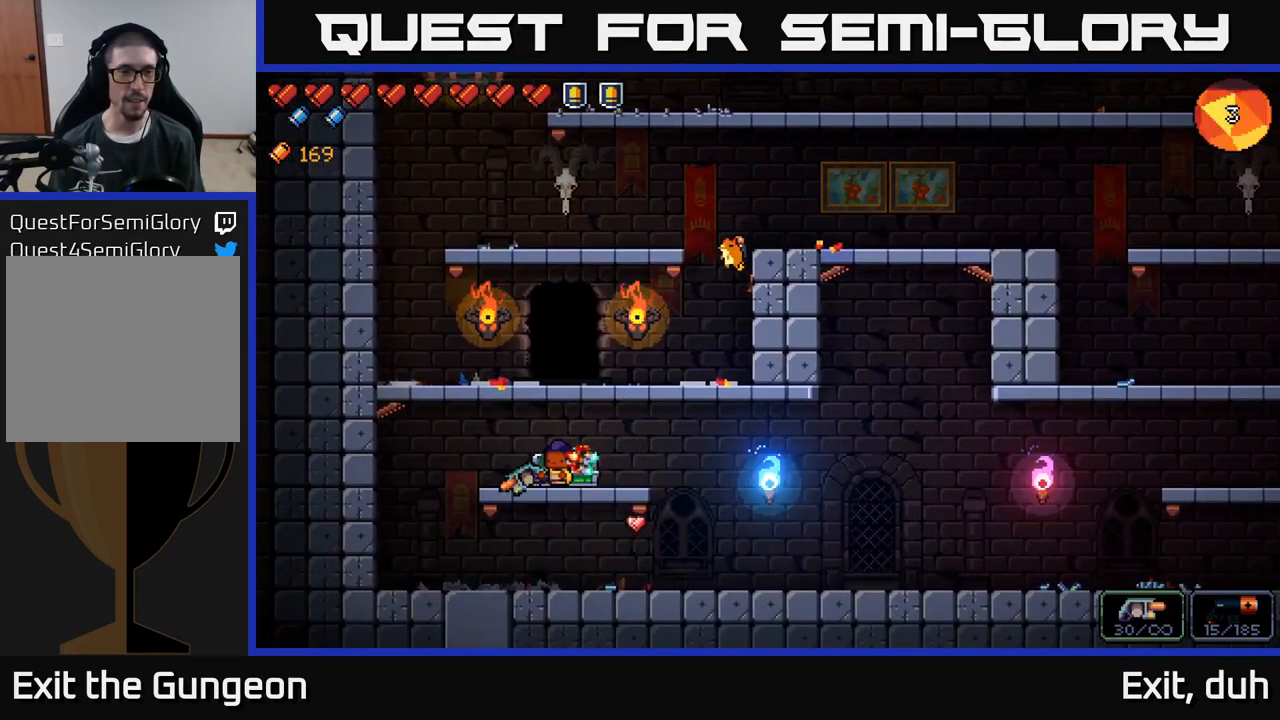
{"buttons": [], "left_stick": "center", "right_stick": "center", "events": []}
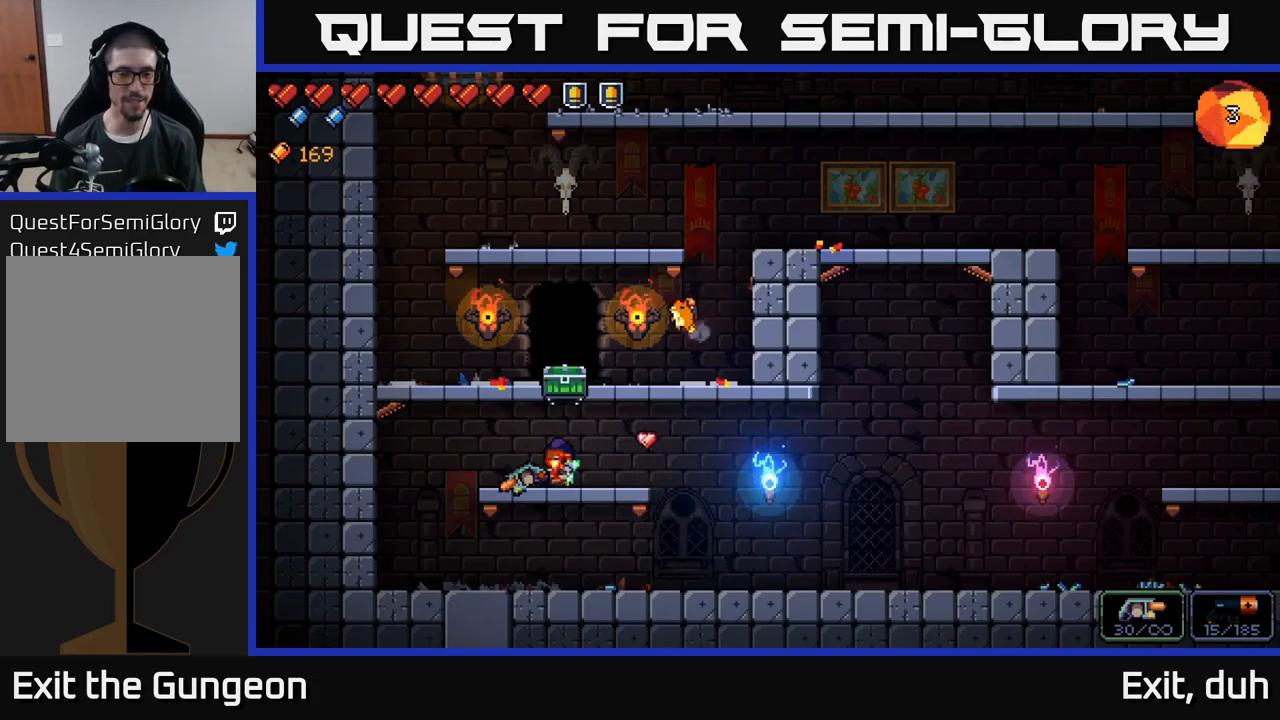
{"buttons": [], "left_stick": "left", "right_stick": "right", "events": [[367, "left_stick", "left"], [434, "right_stick", "right"]]}
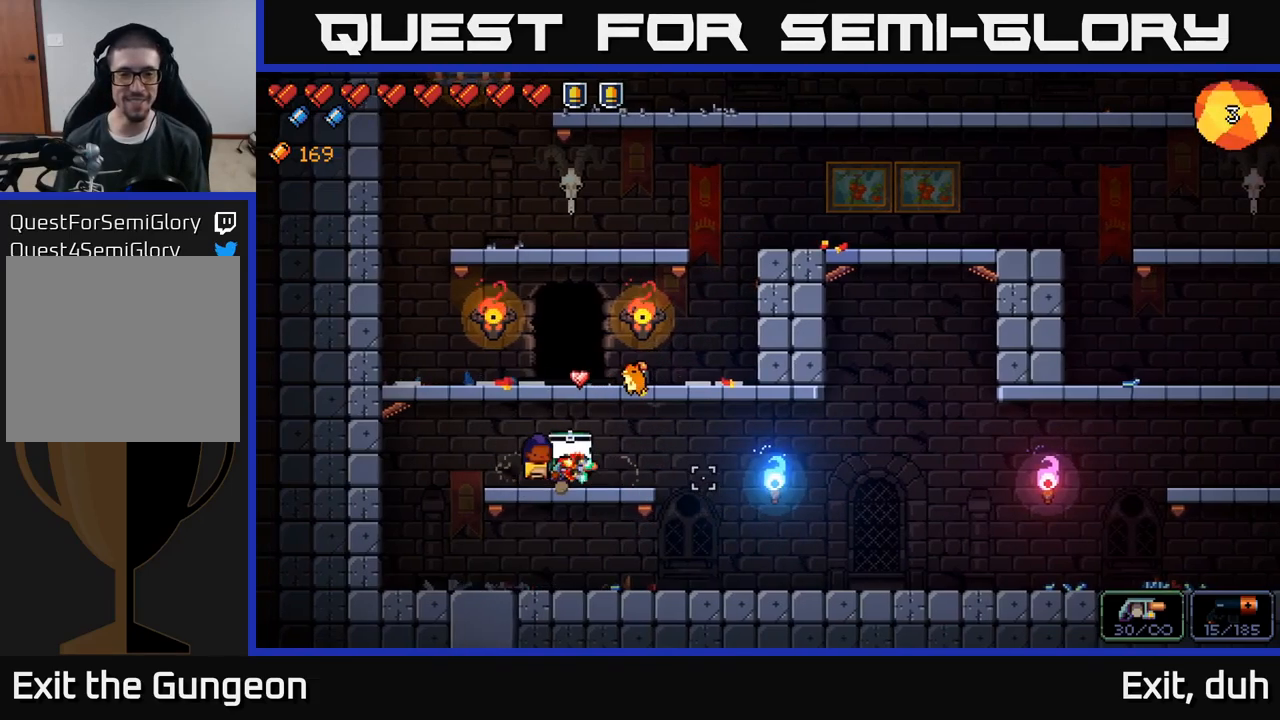
{"buttons": [], "left_stick": "right", "right_stick": "right", "events": [[167, "left_stick", "center"], [484, "left_stick", "right"]]}
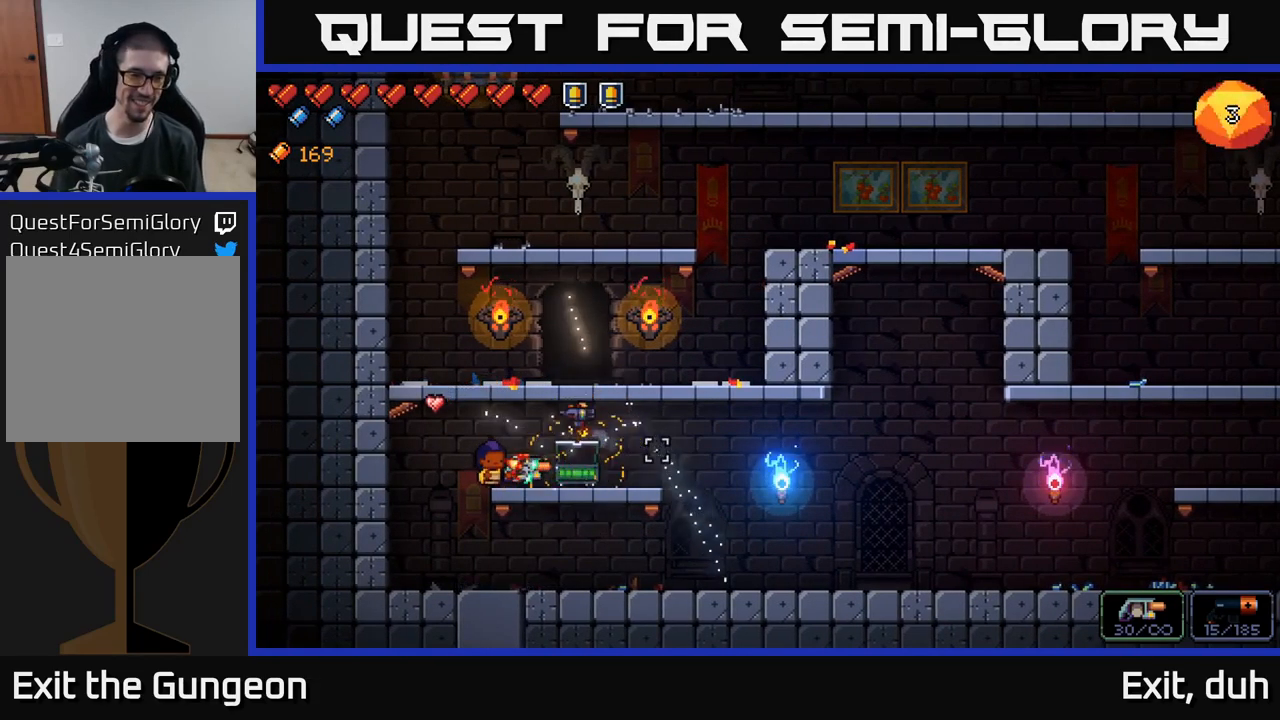
{"buttons": [], "left_stick": "center", "right_stick": "center", "events": [[217, "right_stick", "center"], [267, "left_stick", "center"], [317, "X", "down"], [400, "X", "up"]]}
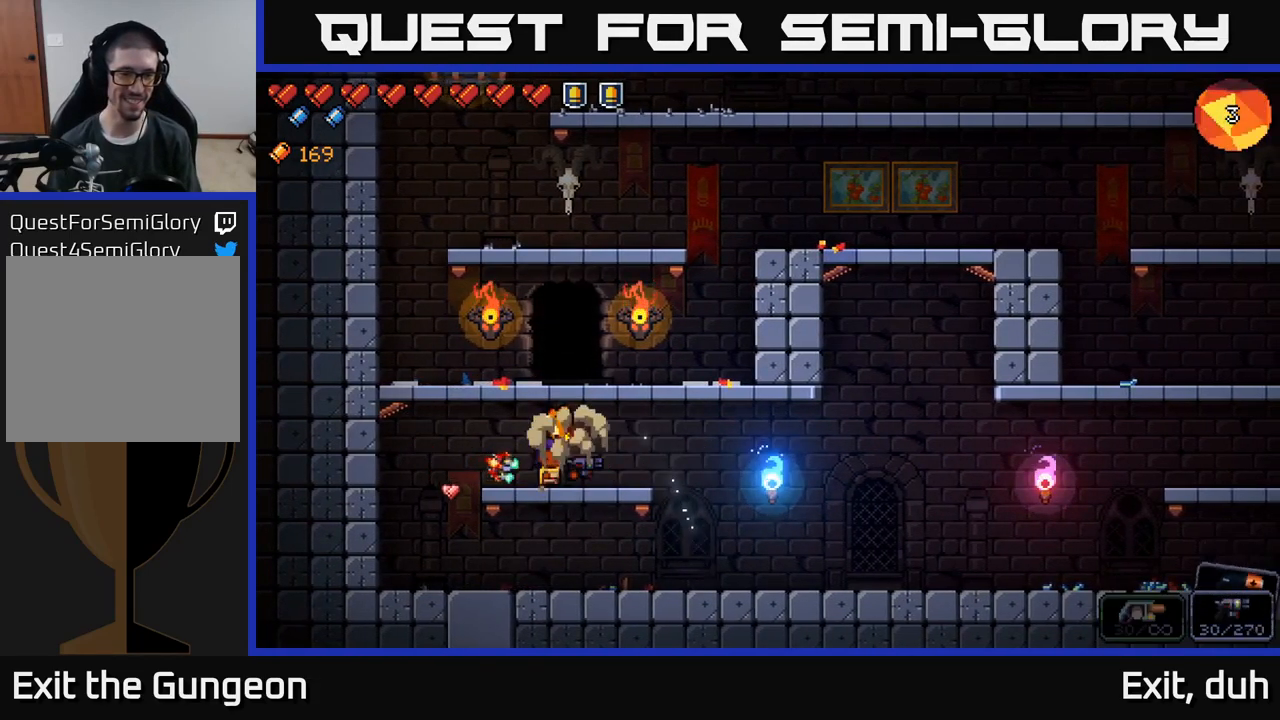
{"buttons": [], "left_stick": "right", "right_stick": "center", "events": [[17, "left_stick", "right"], [267, "A", "down"], [484, "A", "up"]]}
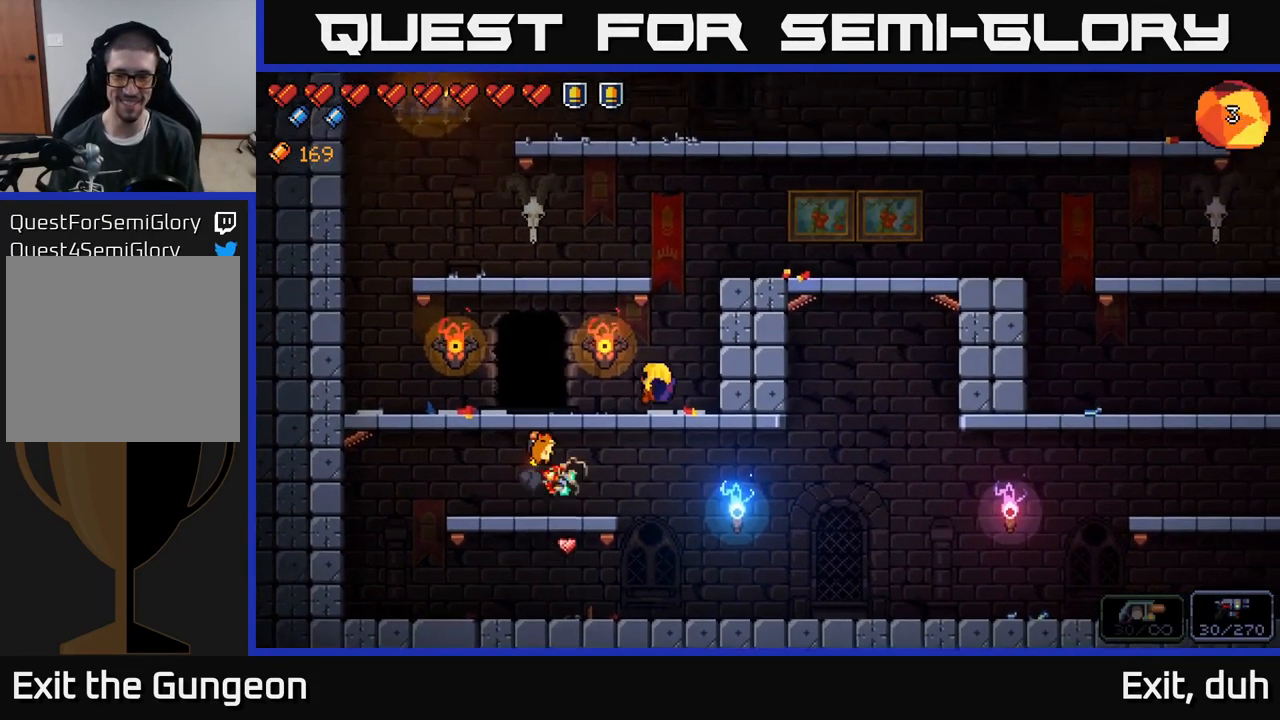
{"buttons": [], "left_stick": "left", "right_stick": "center", "events": [[17, "Y", "down"], [50, "left_stick", "center"], [84, "Y", "up"], [134, "left_stick", "left"]]}
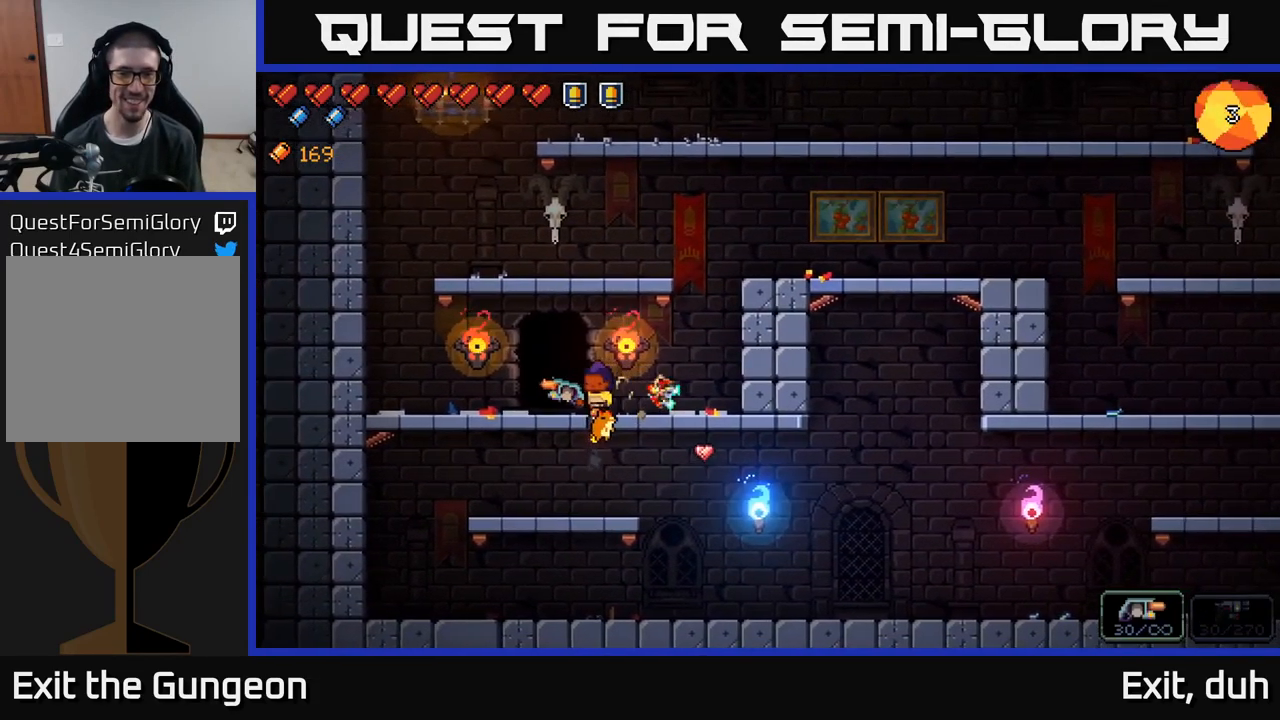
{"buttons": ["X"], "left_stick": "center", "right_stick": "center", "events": [[134, "left_stick", "center"], [150, "X", "down"], [267, "X", "up"], [400, "X", "down"]]}